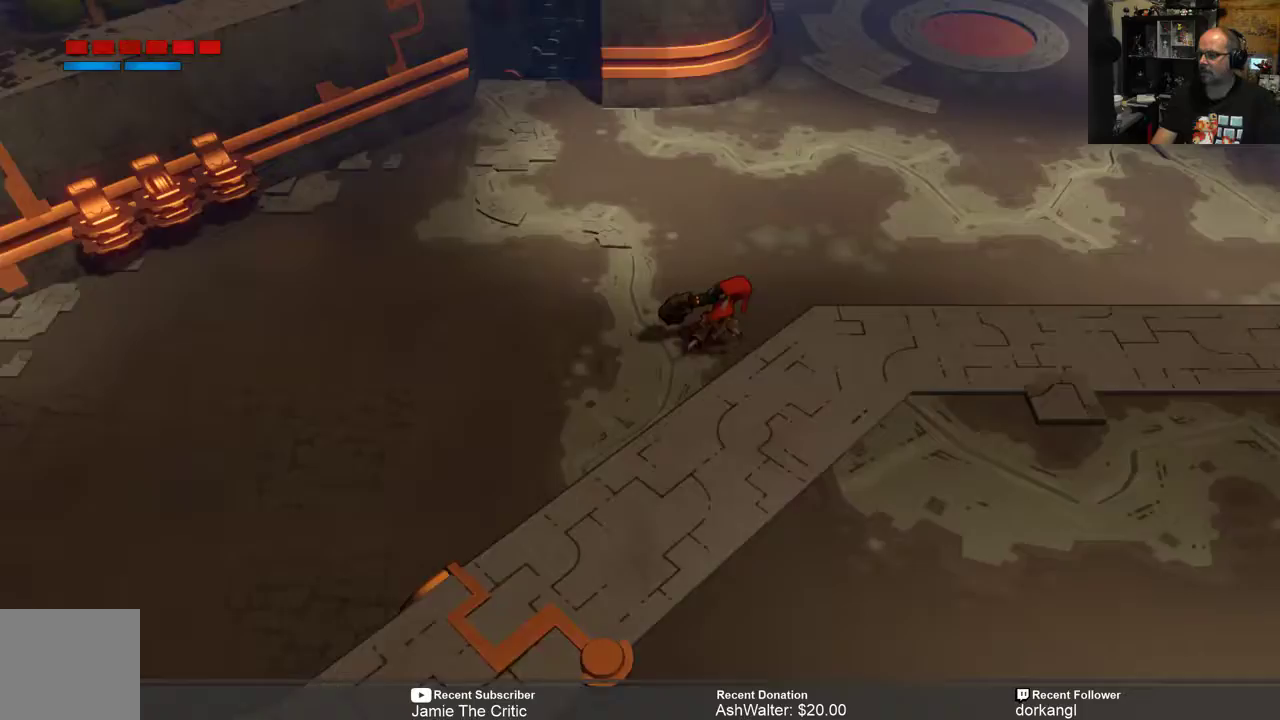
Gameplay with a controller (Xbox layout); each line is a JSON object with the inputs held at the frame after it. "events" lists button and stick changes between this image and that frame as [ms after this image, input, new state], when the widget could be followed in between. Not read: SHARE.
{"buttons": ["R2"], "left_stick": "right", "right_stick": "center", "events": [[233, "left_stick", "right"]]}
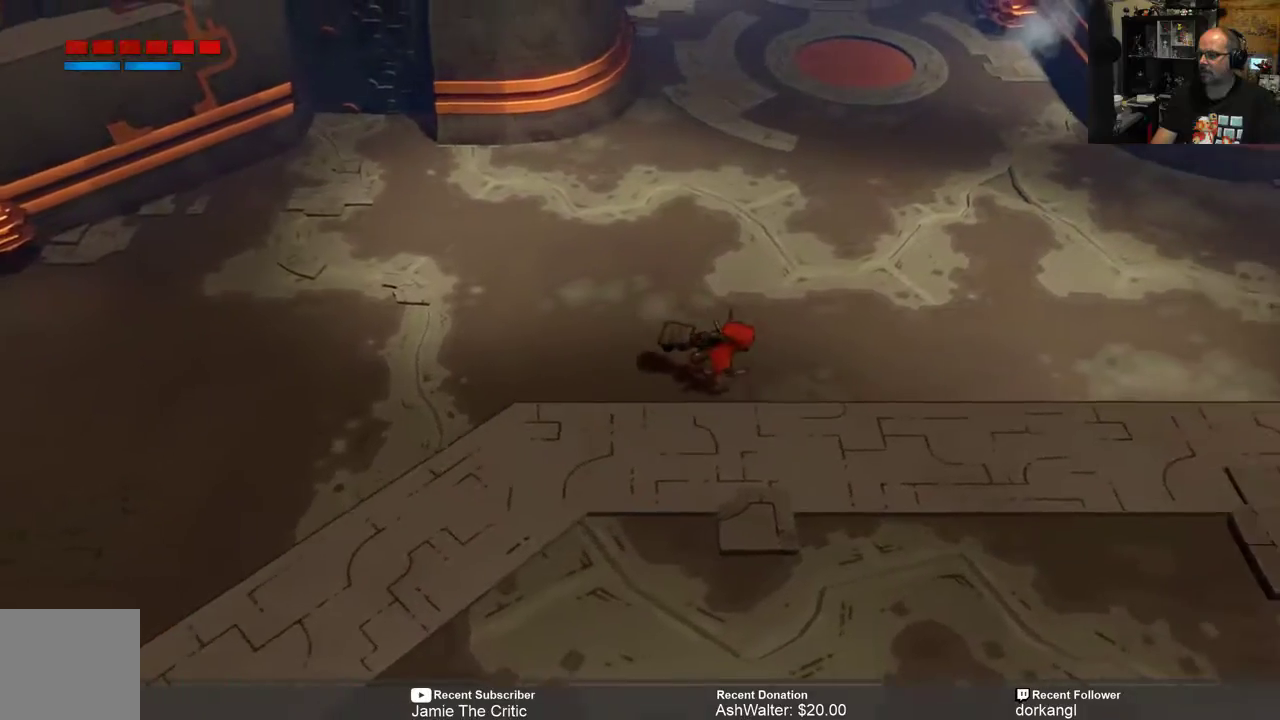
{"buttons": ["R2"], "left_stick": "right", "right_stick": "center", "events": []}
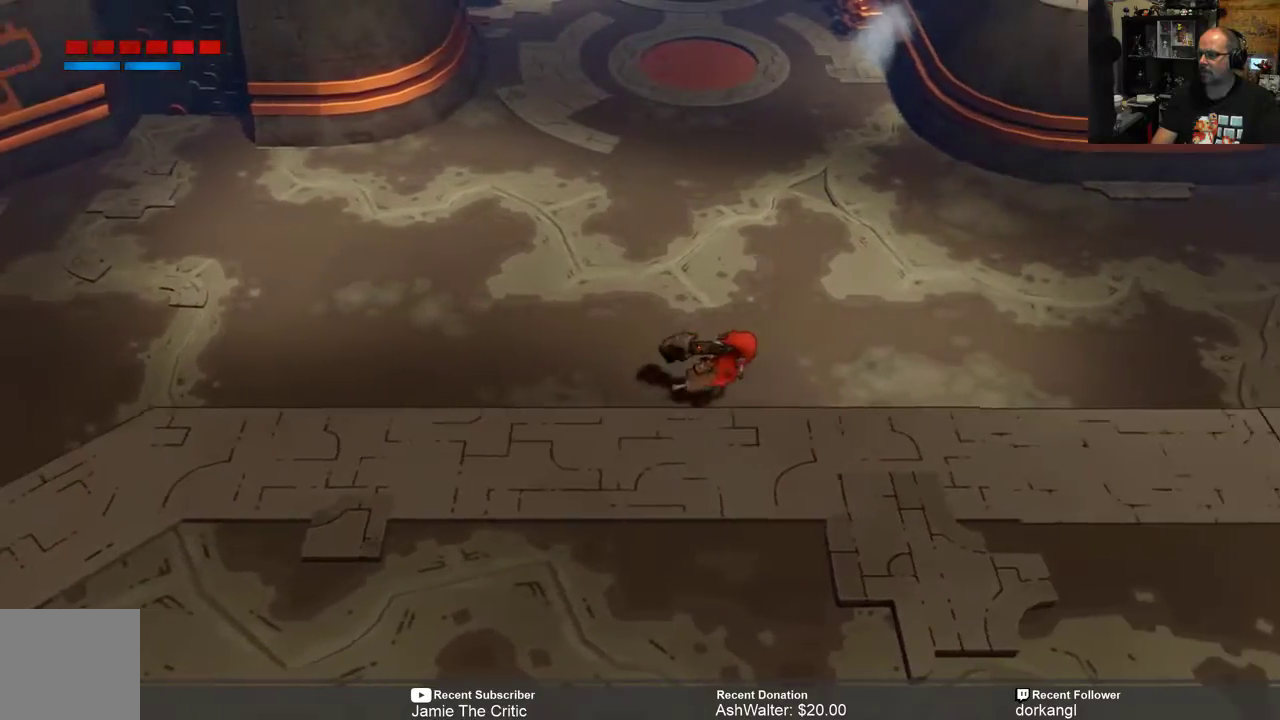
{"buttons": ["R2"], "left_stick": "right", "right_stick": "center", "events": []}
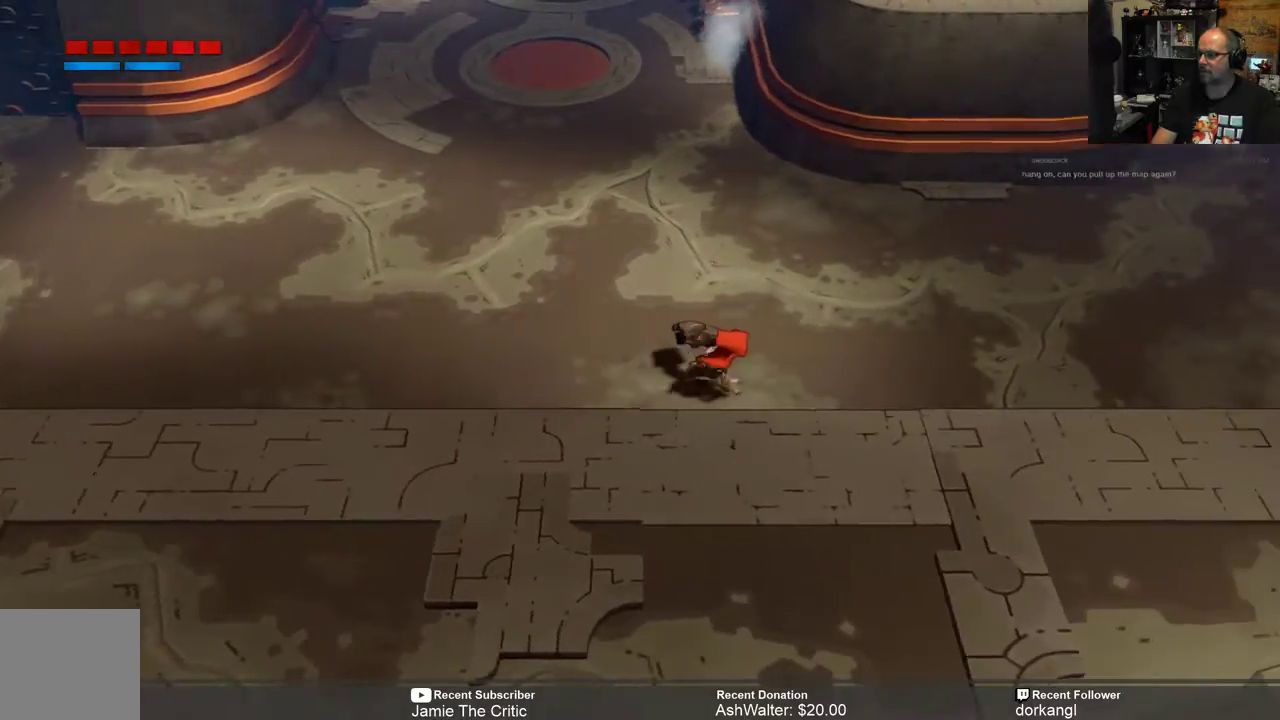
{"buttons": ["R2"], "left_stick": "right", "right_stick": "center", "events": []}
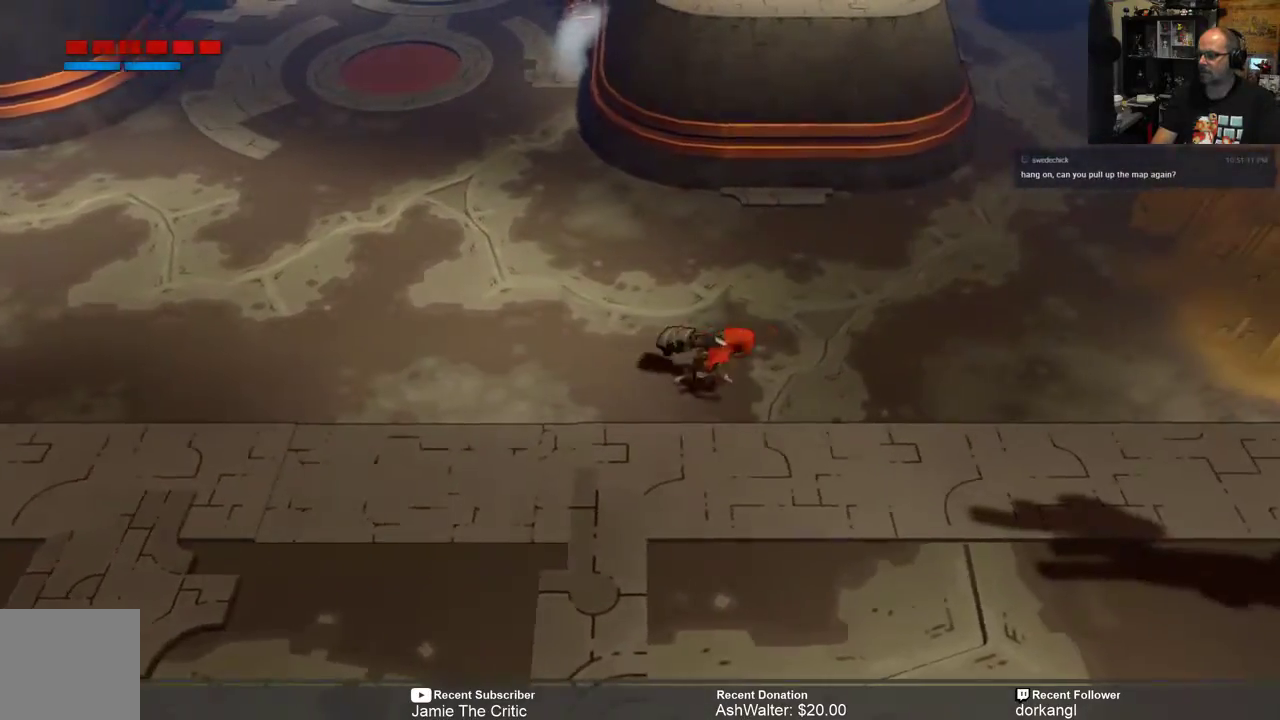
{"buttons": ["R2"], "left_stick": "right", "right_stick": "center", "events": []}
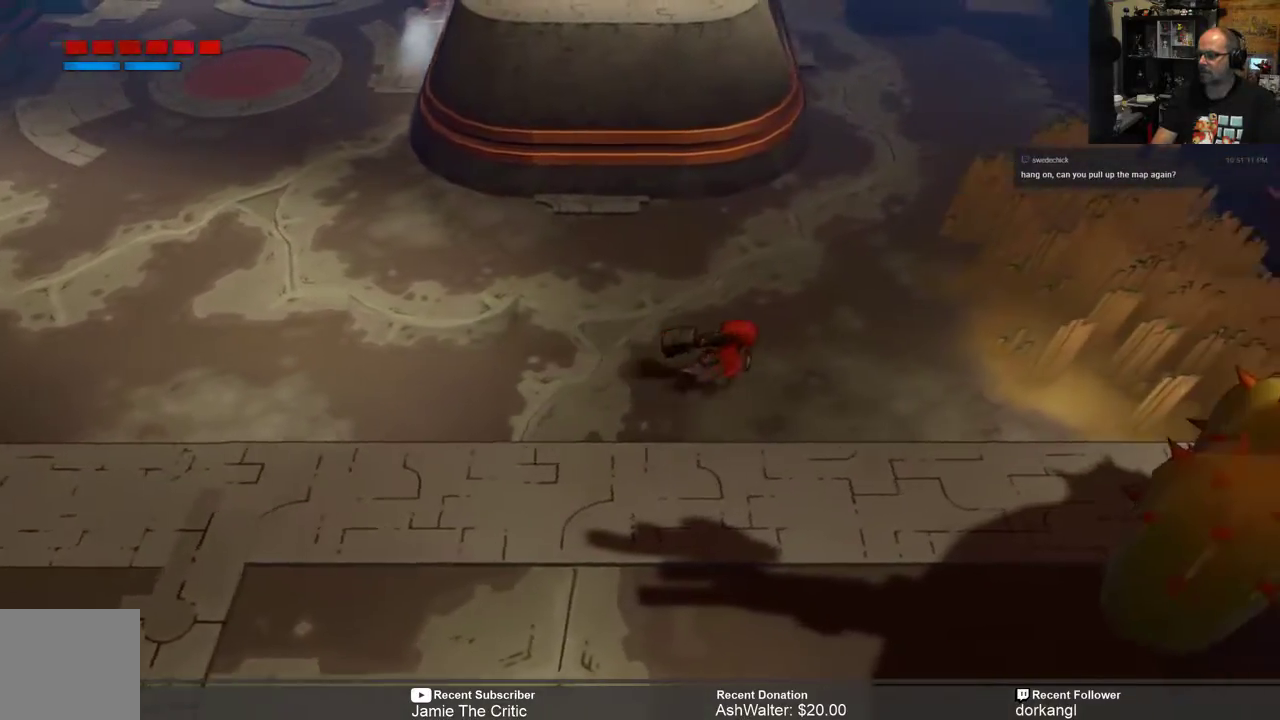
{"buttons": ["R2"], "left_stick": "up-right", "right_stick": "center", "events": [[467, "left_stick", "up-right"]]}
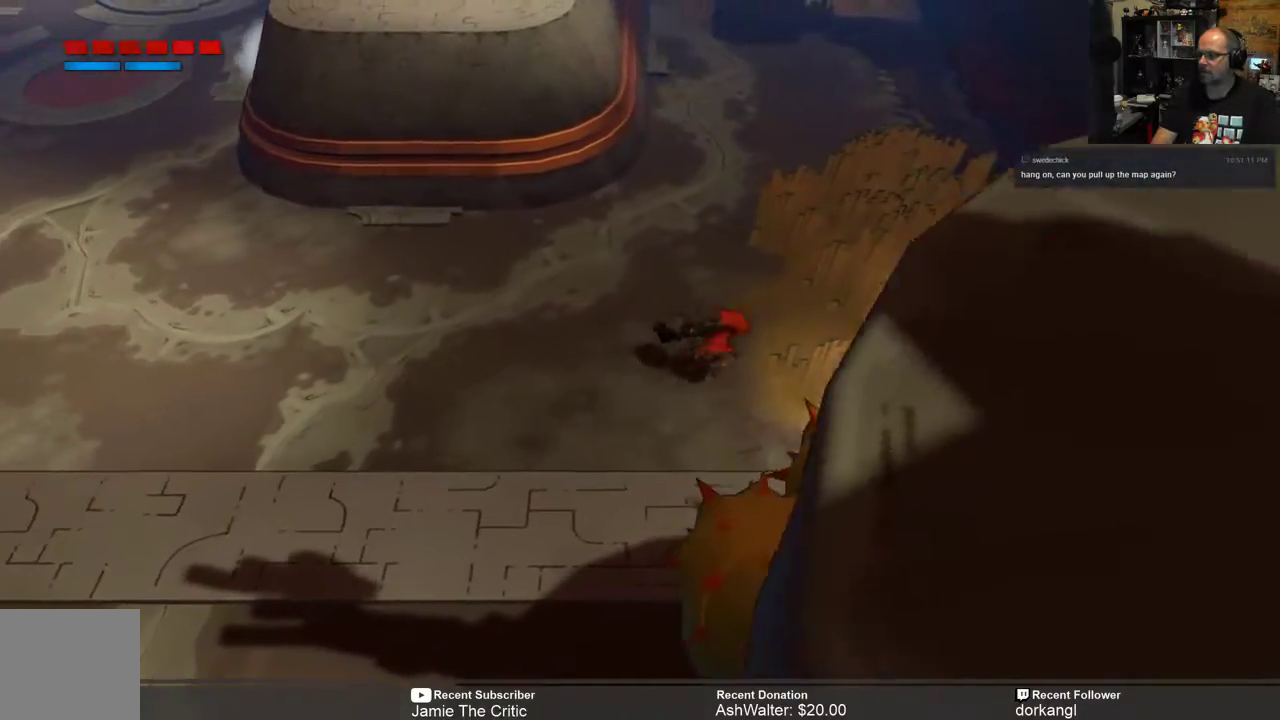
{"buttons": ["R2"], "left_stick": "up-right", "right_stick": "center", "events": []}
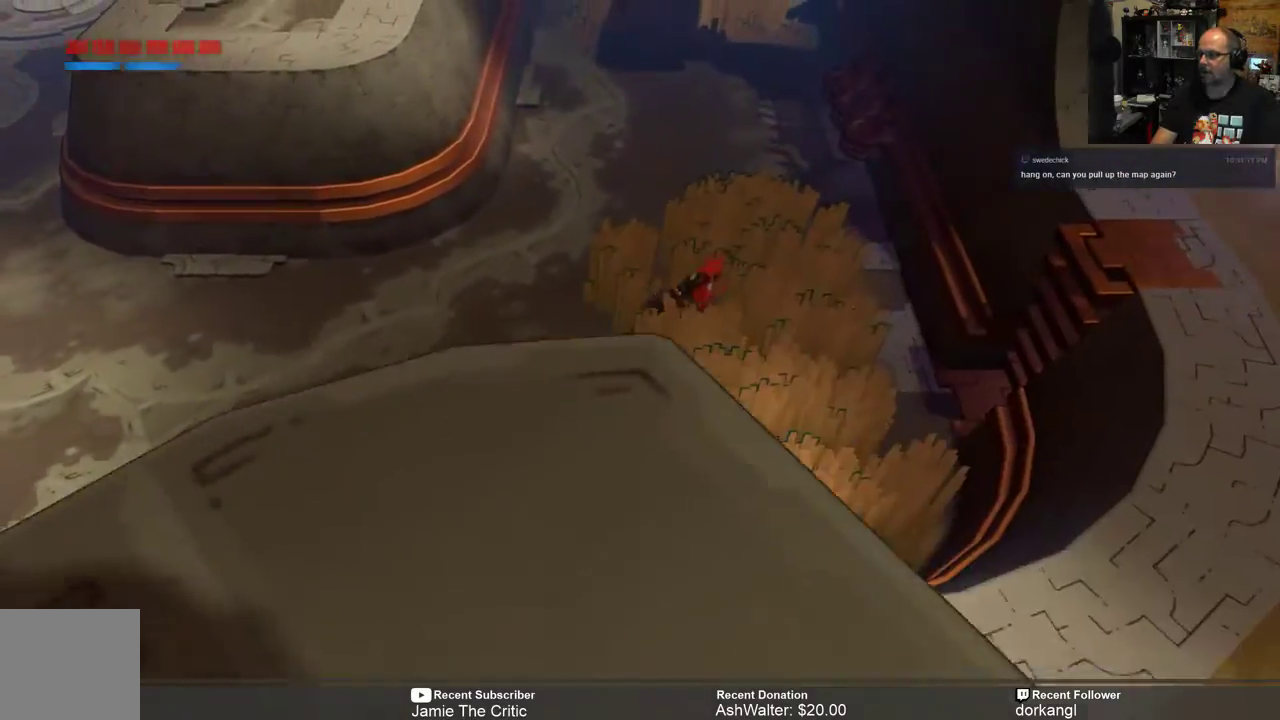
{"buttons": ["R2"], "left_stick": "down-right", "right_stick": "center", "events": [[400, "left_stick", "down-right"]]}
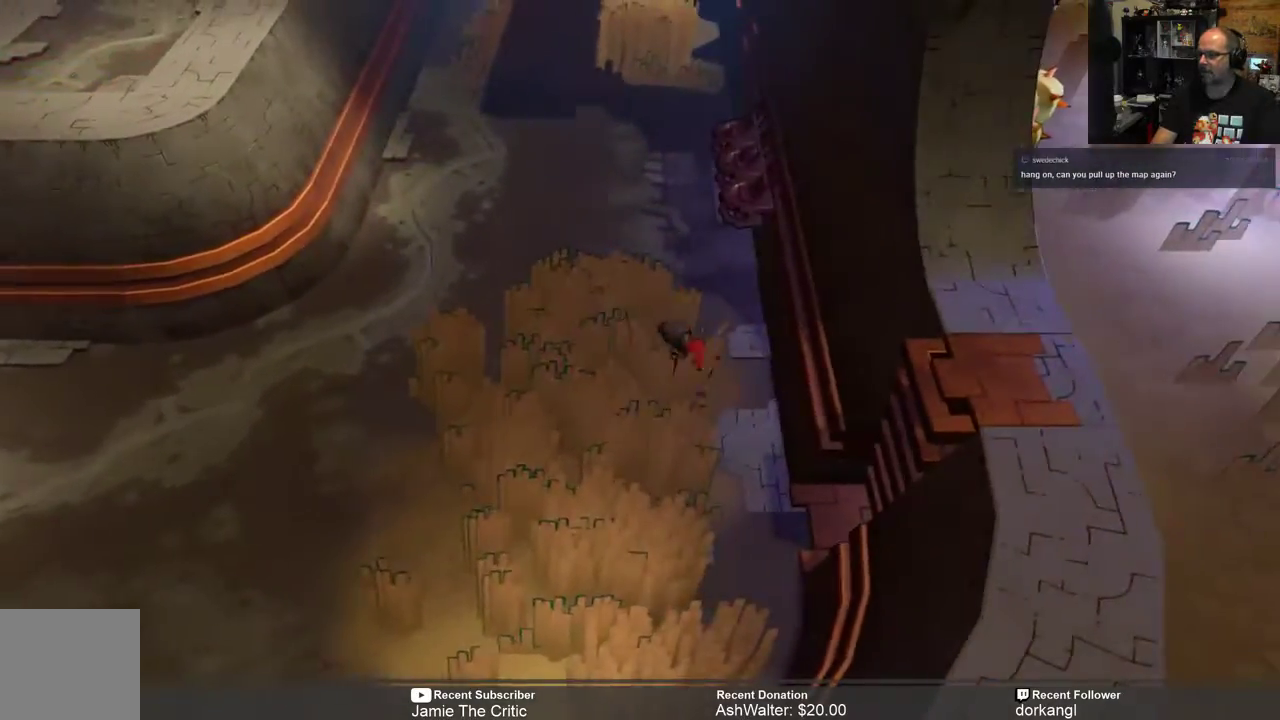
{"buttons": ["R2"], "left_stick": "right", "right_stick": "center", "events": [[333, "left_stick", "right"]]}
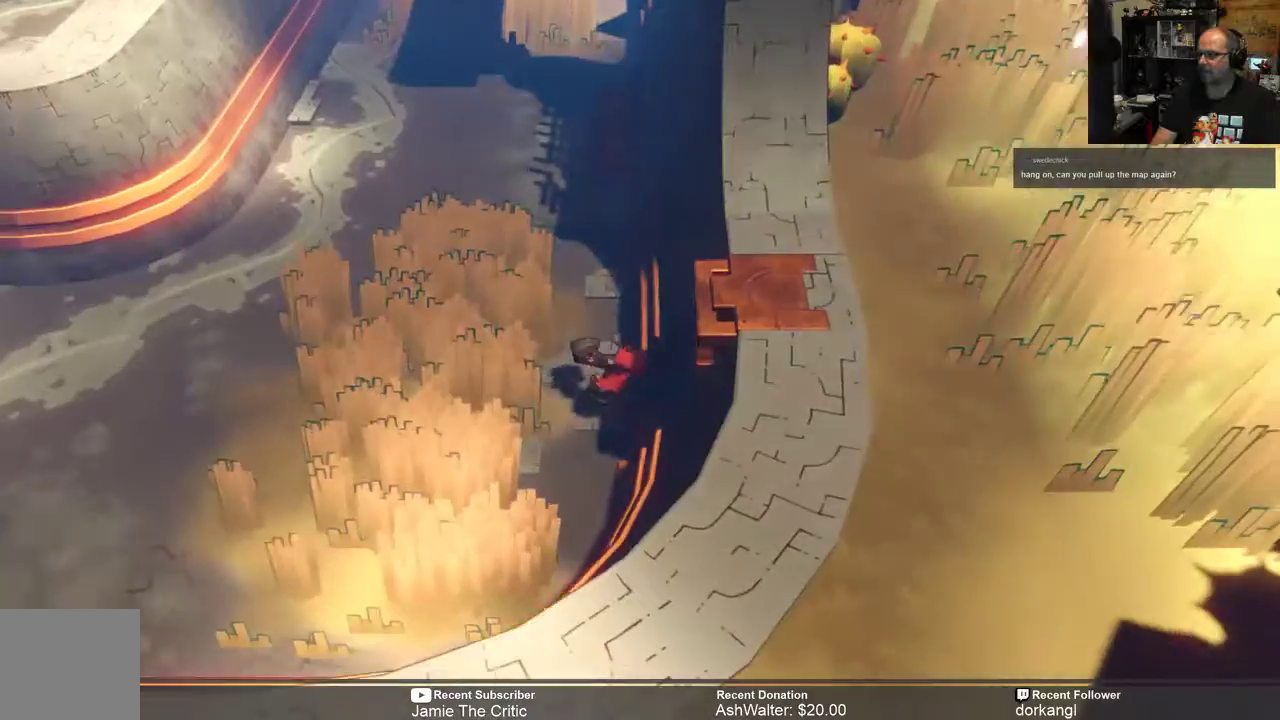
{"buttons": ["R2"], "left_stick": "up-right", "right_stick": "center", "events": [[350, "left_stick", "up-right"]]}
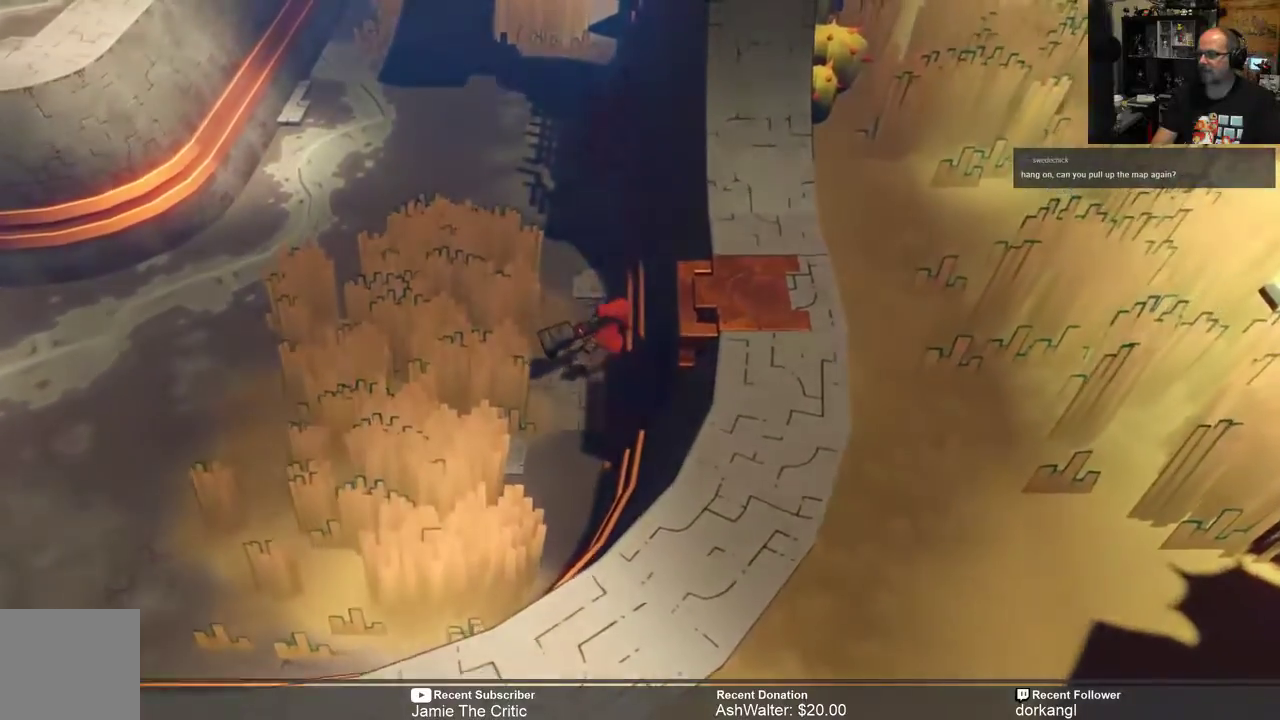
{"buttons": ["R2"], "left_stick": "down-right", "right_stick": "center", "events": [[300, "left_stick", "down-right"]]}
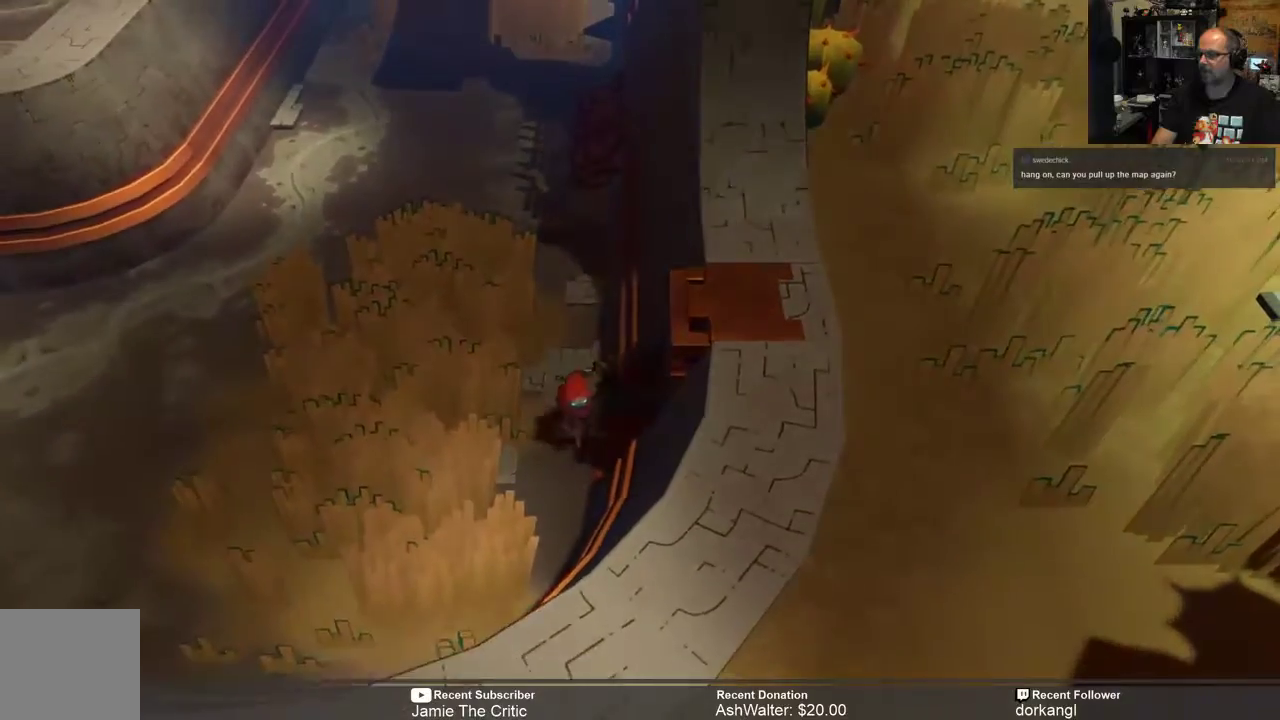
{"buttons": ["R2"], "left_stick": "right", "right_stick": "center", "events": [[150, "left_stick", "right"]]}
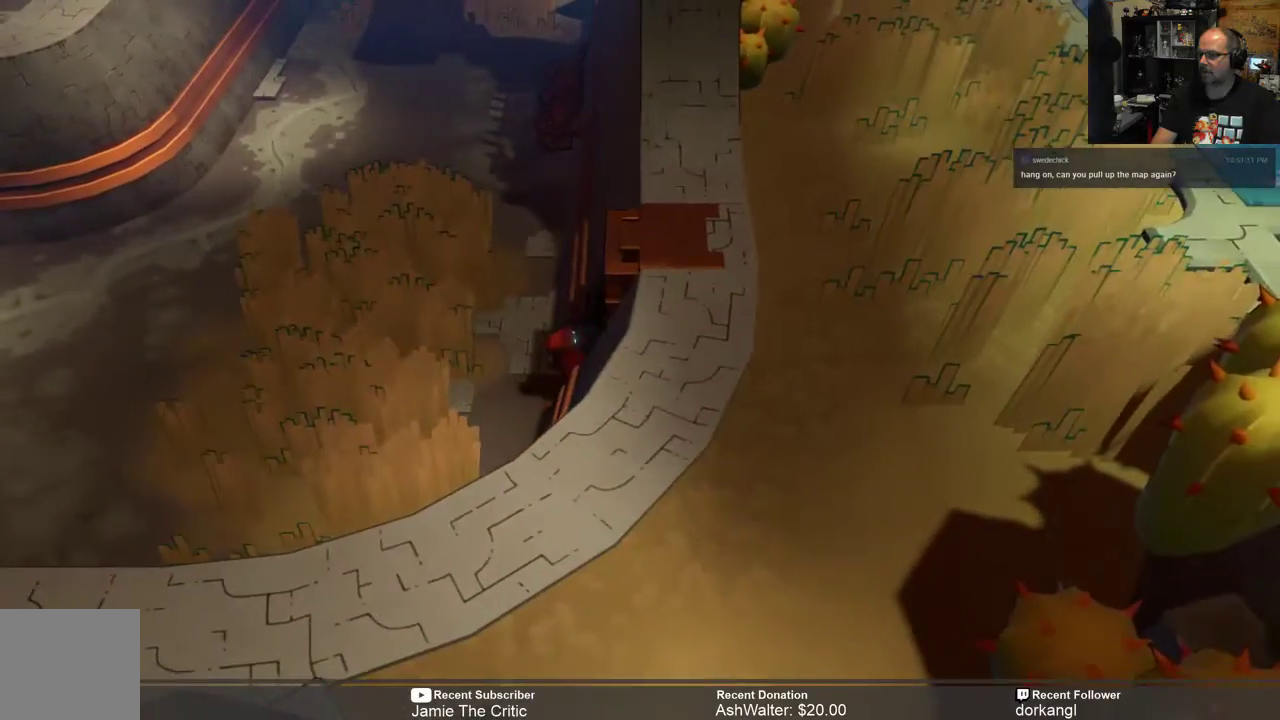
{"buttons": ["R2"], "left_stick": "up-right", "right_stick": "center", "events": [[217, "left_stick", "up-right"]]}
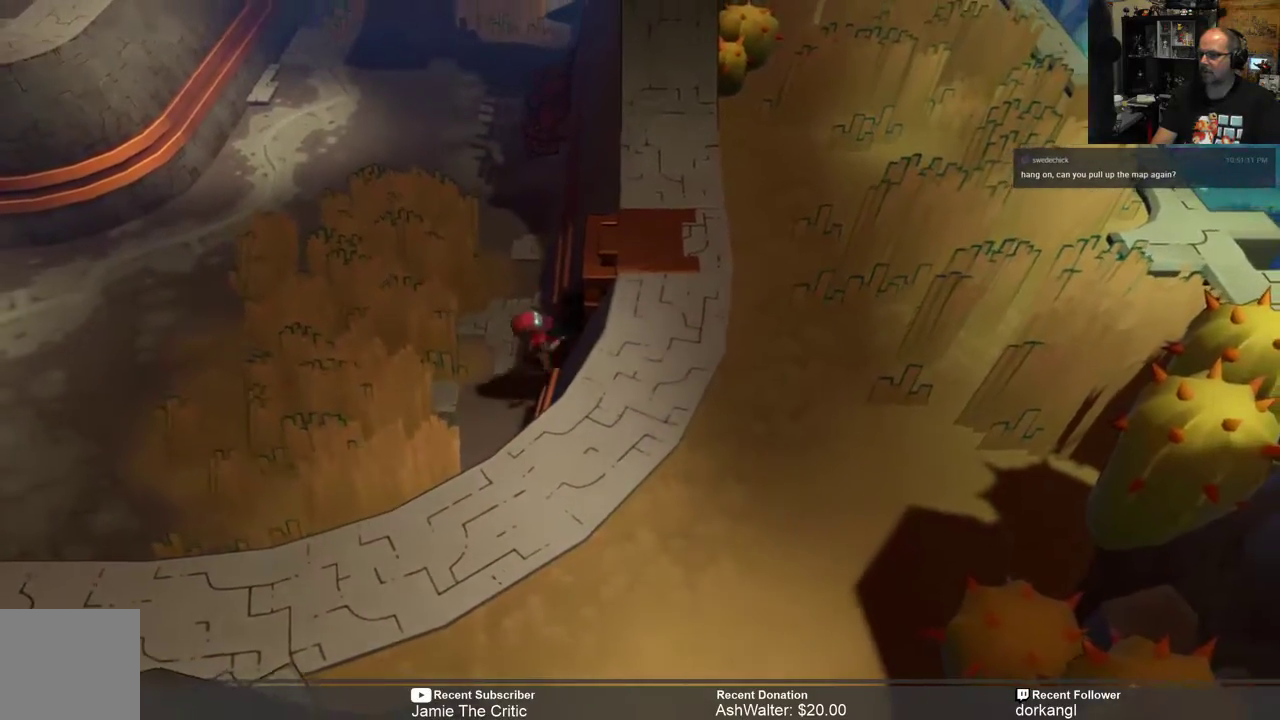
{"buttons": ["R2"], "left_stick": "up-right", "right_stick": "center", "events": []}
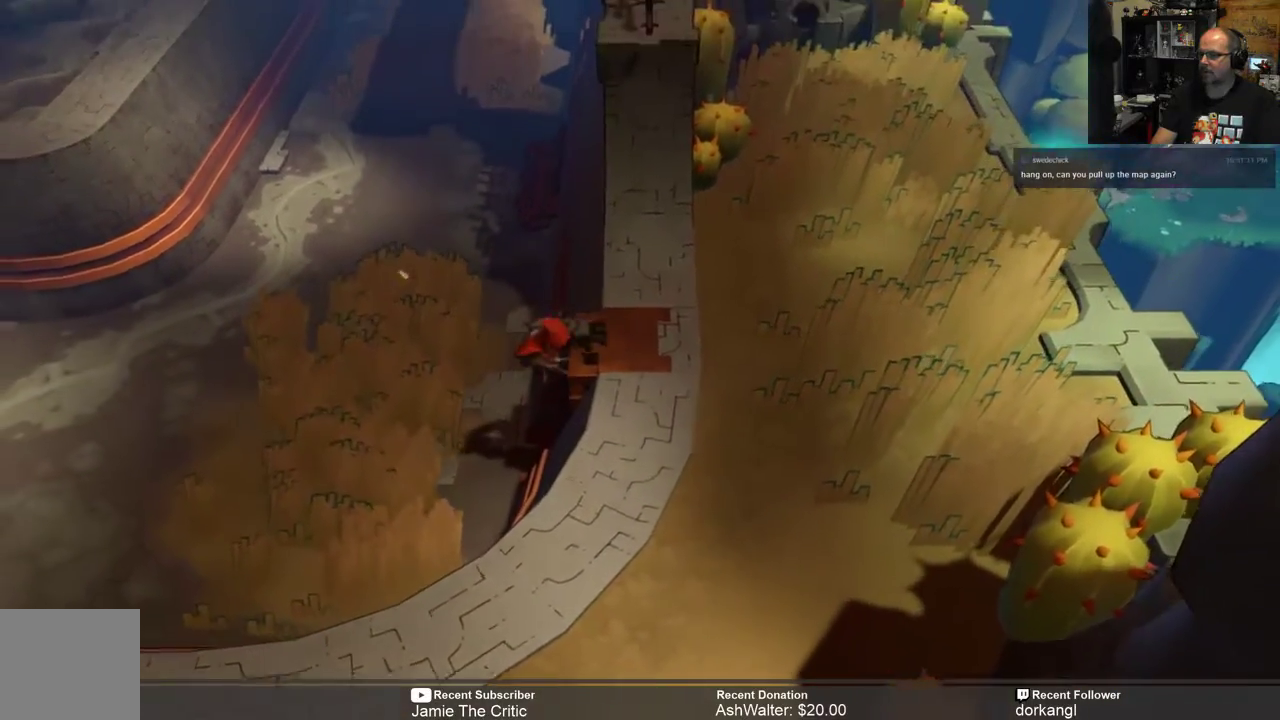
{"buttons": [], "left_stick": "right", "right_stick": "center", "events": [[367, "R2", "up"], [400, "left_stick", "right"]]}
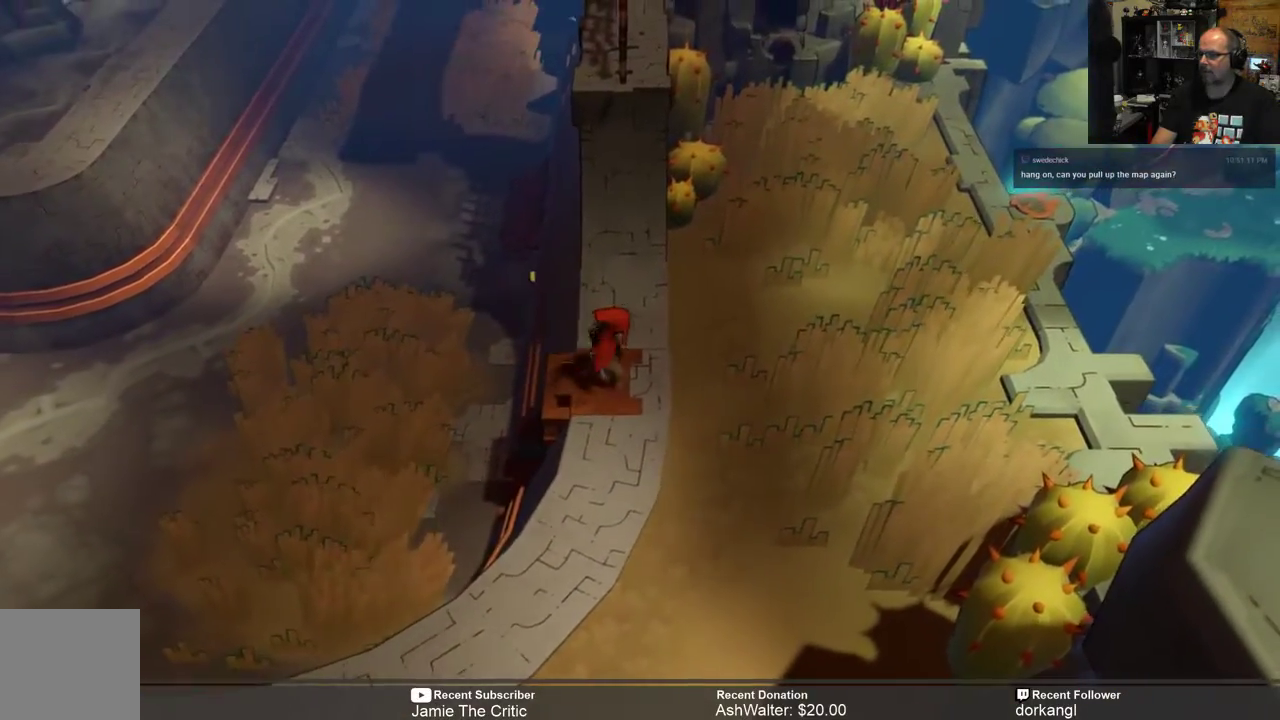
{"buttons": [], "left_stick": "center", "right_stick": "center", "events": [[483, "left_stick", "center"]]}
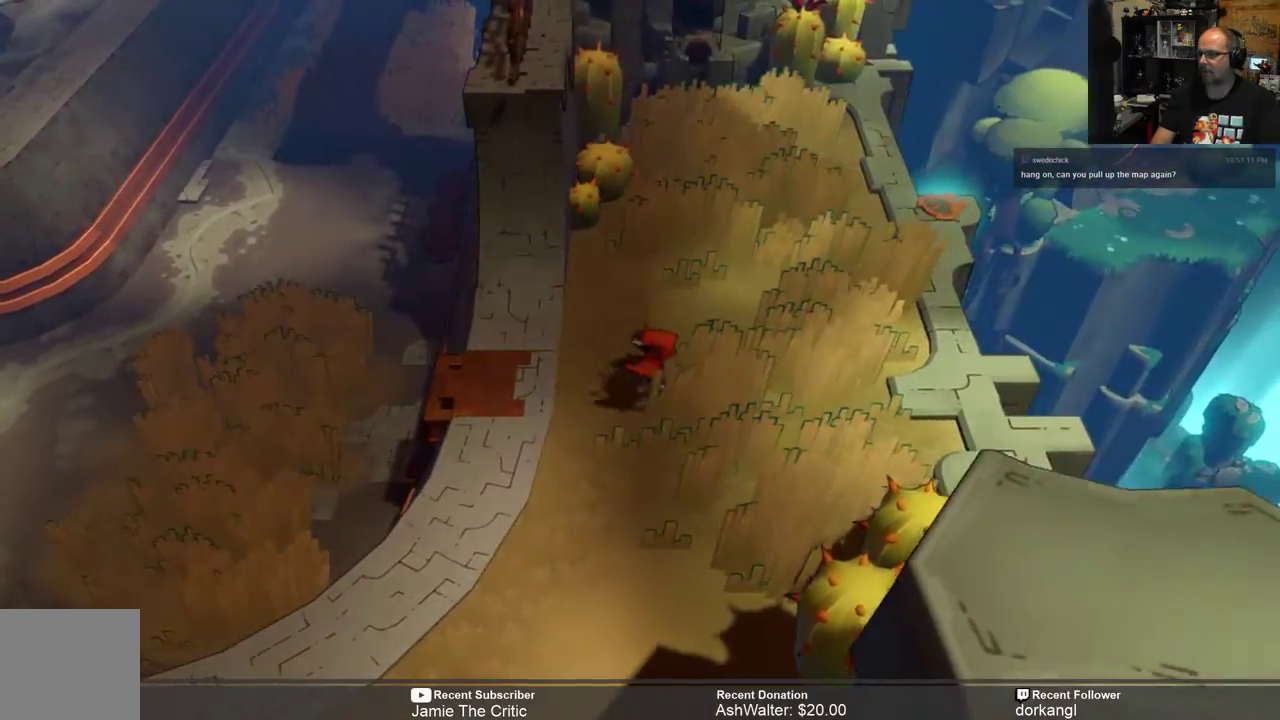
{"buttons": [], "left_stick": "center", "right_stick": "center", "events": [[233, "START", "down"], [283, "START", "up"]]}
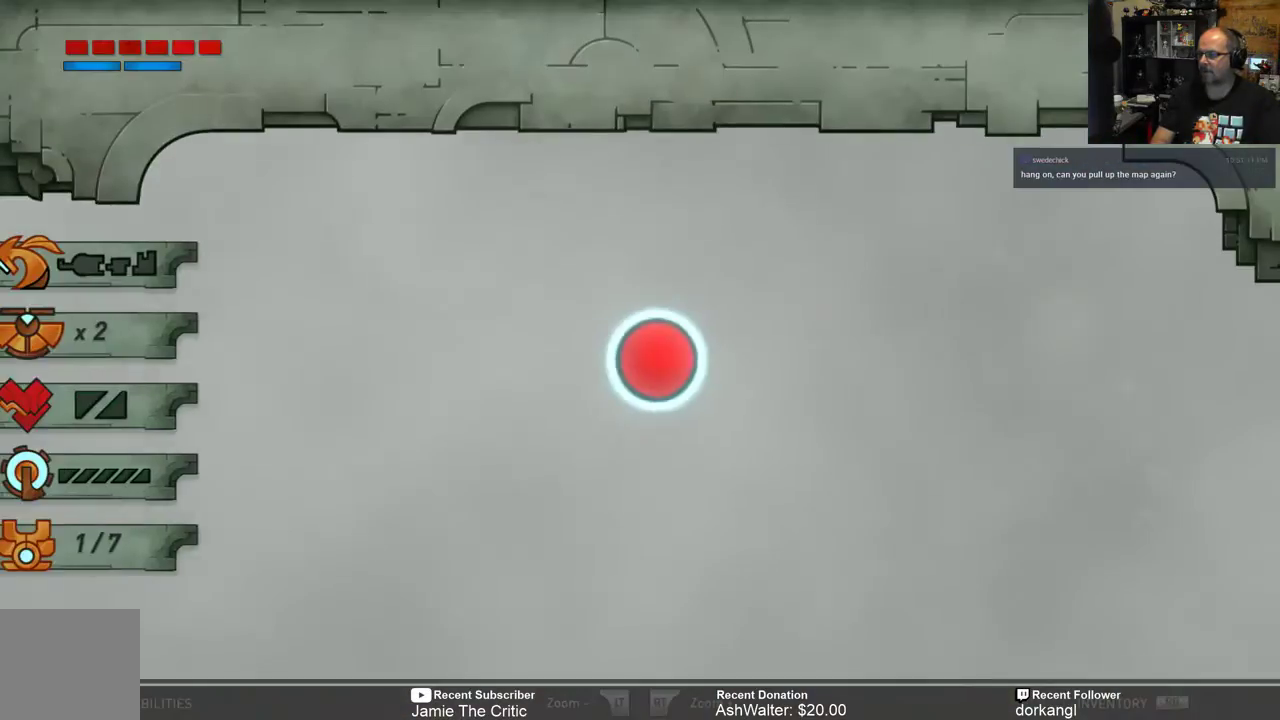
{"buttons": [], "left_stick": "center", "right_stick": "center", "events": []}
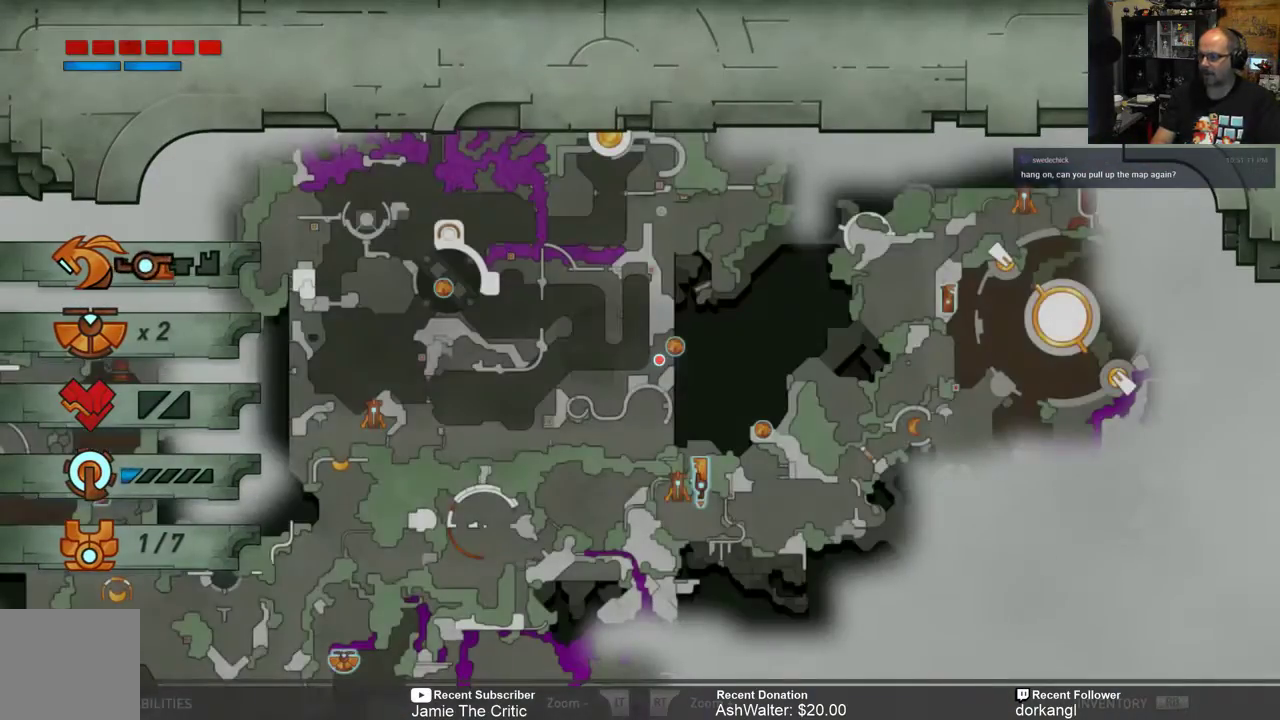
{"buttons": [], "left_stick": "center", "right_stick": "center", "events": []}
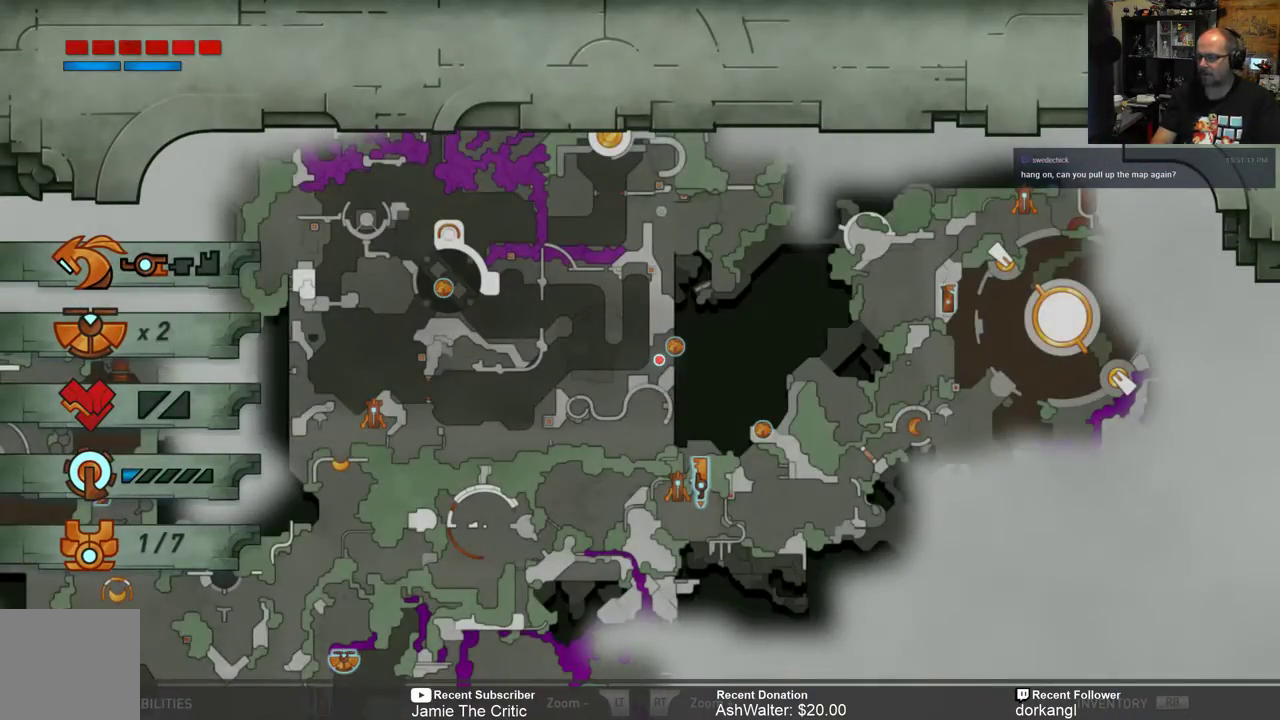
{"buttons": [], "left_stick": "down-left", "right_stick": "center", "events": [[267, "left_stick", "down-left"]]}
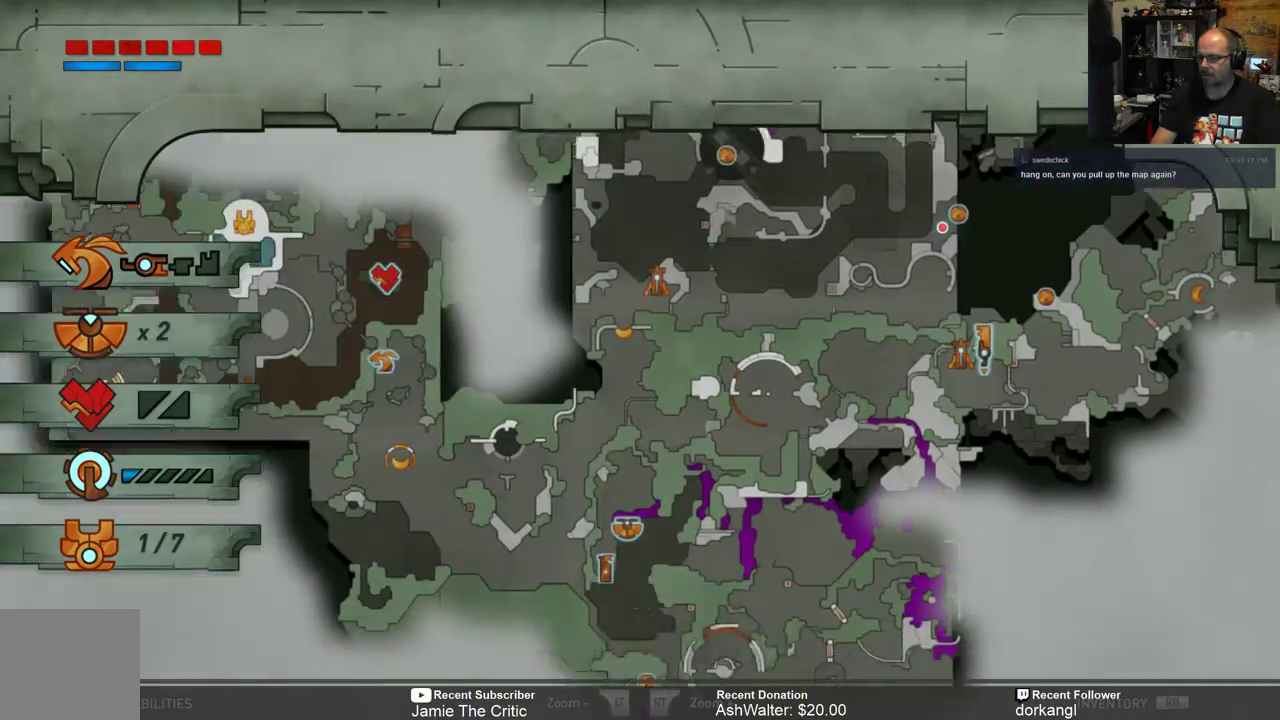
{"buttons": [], "left_stick": "center", "right_stick": "center", "events": [[200, "left_stick", "center"]]}
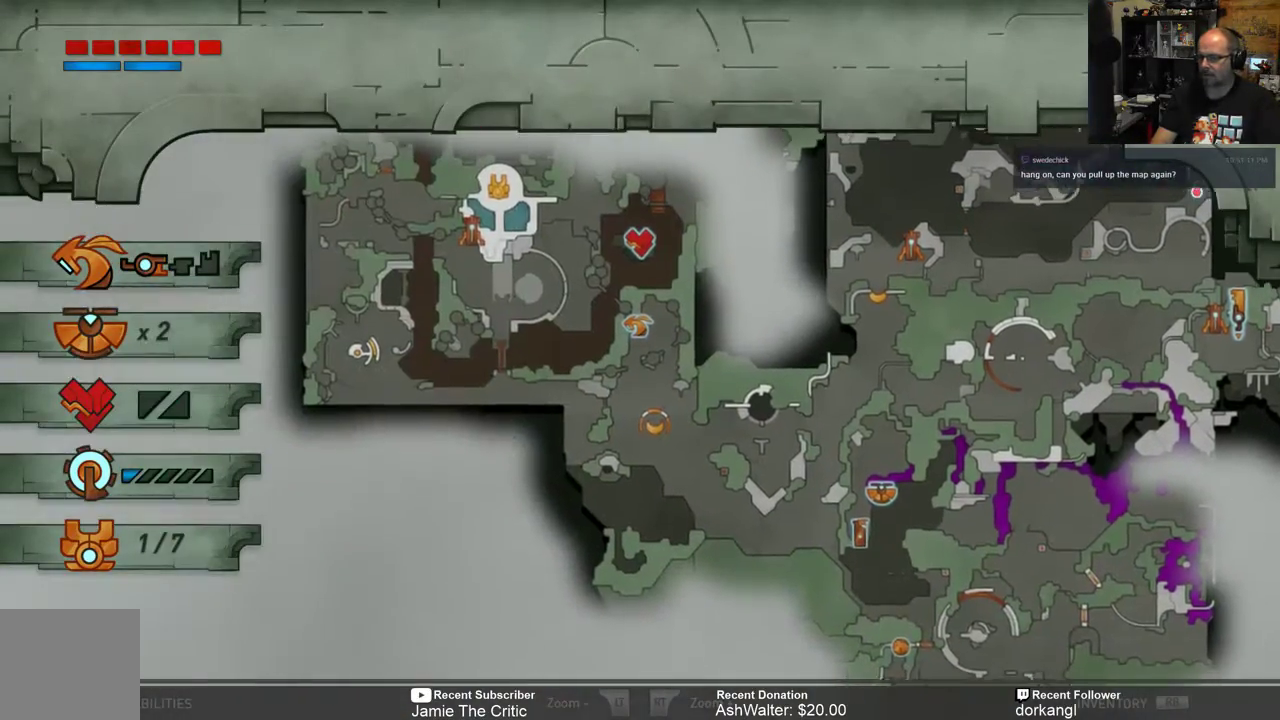
{"buttons": [], "left_stick": "center", "right_stick": "center", "events": [[33, "left_stick", "up"], [200, "left_stick", "center"]]}
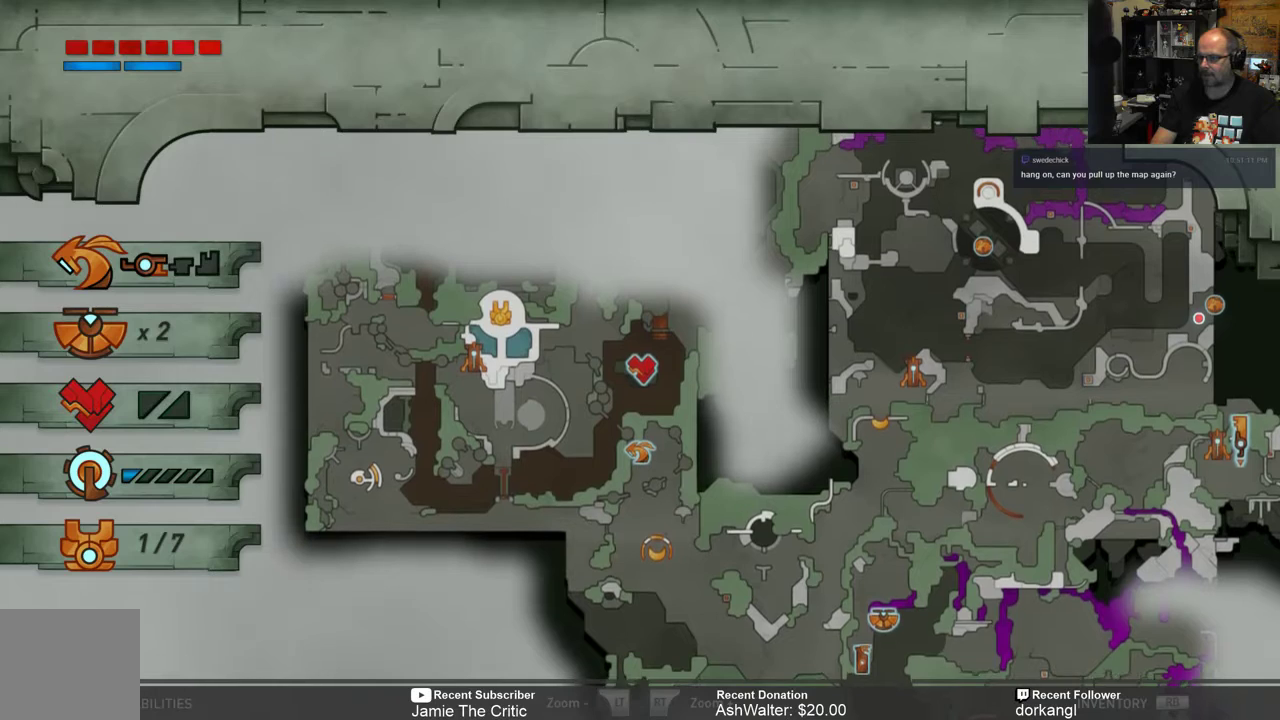
{"buttons": [], "left_stick": "center", "right_stick": "center", "events": [[183, "left_stick", "down-right"], [300, "left_stick", "right"], [433, "left_stick", "center"]]}
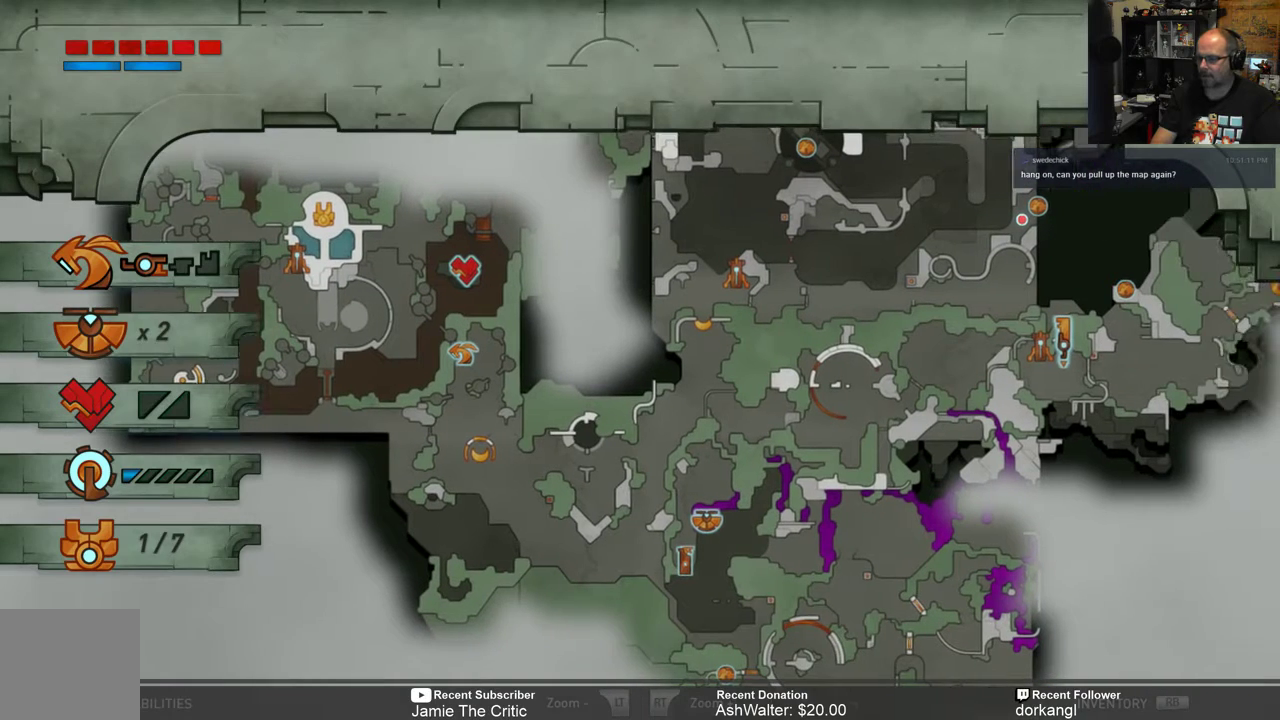
{"buttons": [], "left_stick": "center", "right_stick": "center", "events": []}
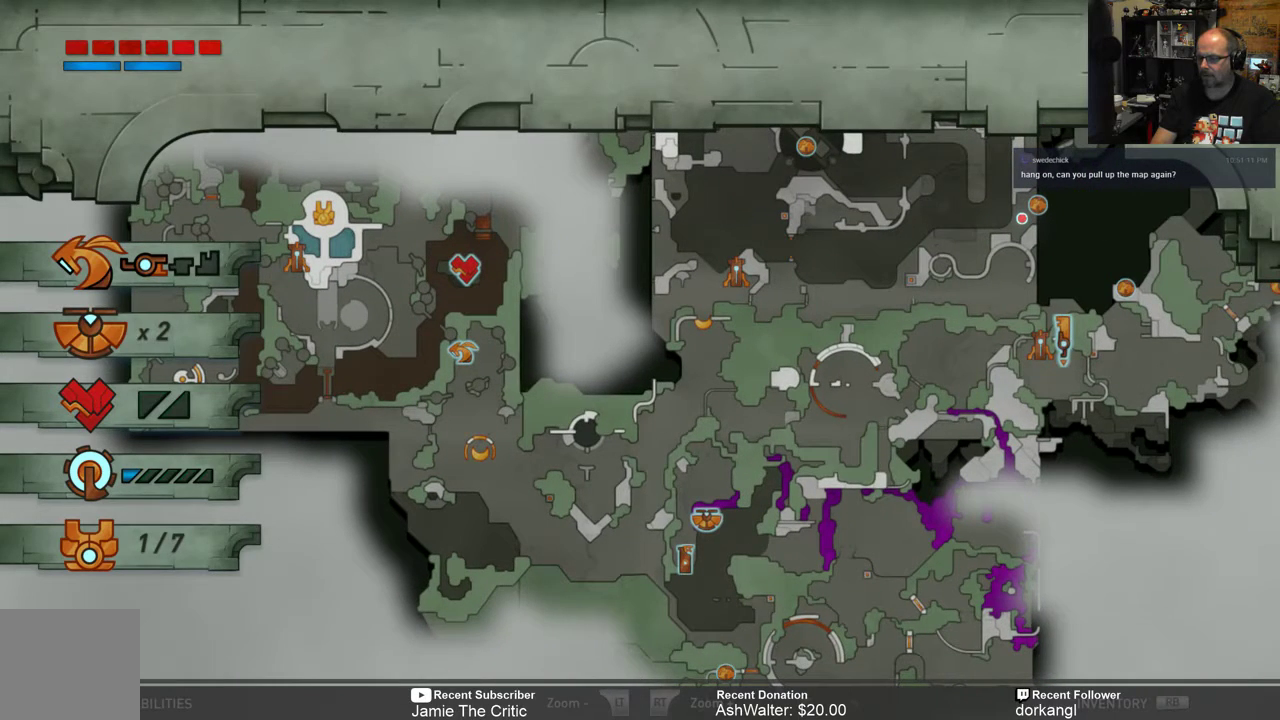
{"buttons": [], "left_stick": "center", "right_stick": "center", "events": []}
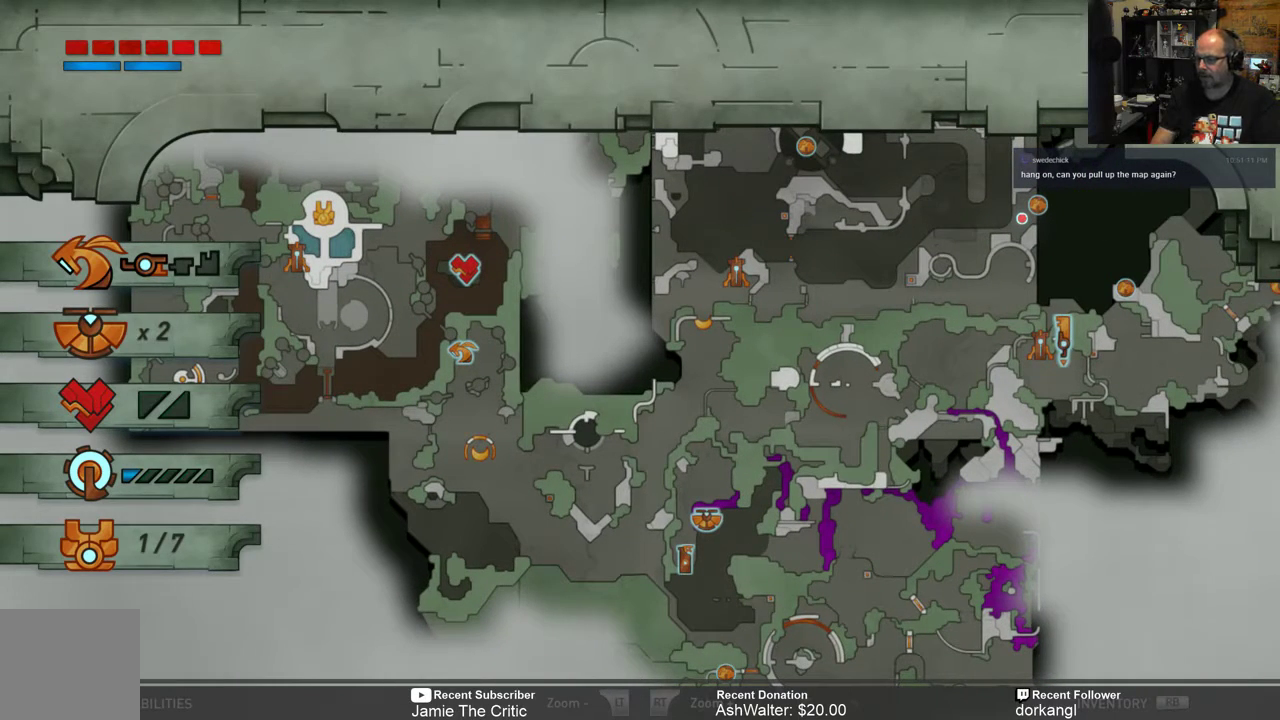
{"buttons": [], "left_stick": "center", "right_stick": "center", "events": []}
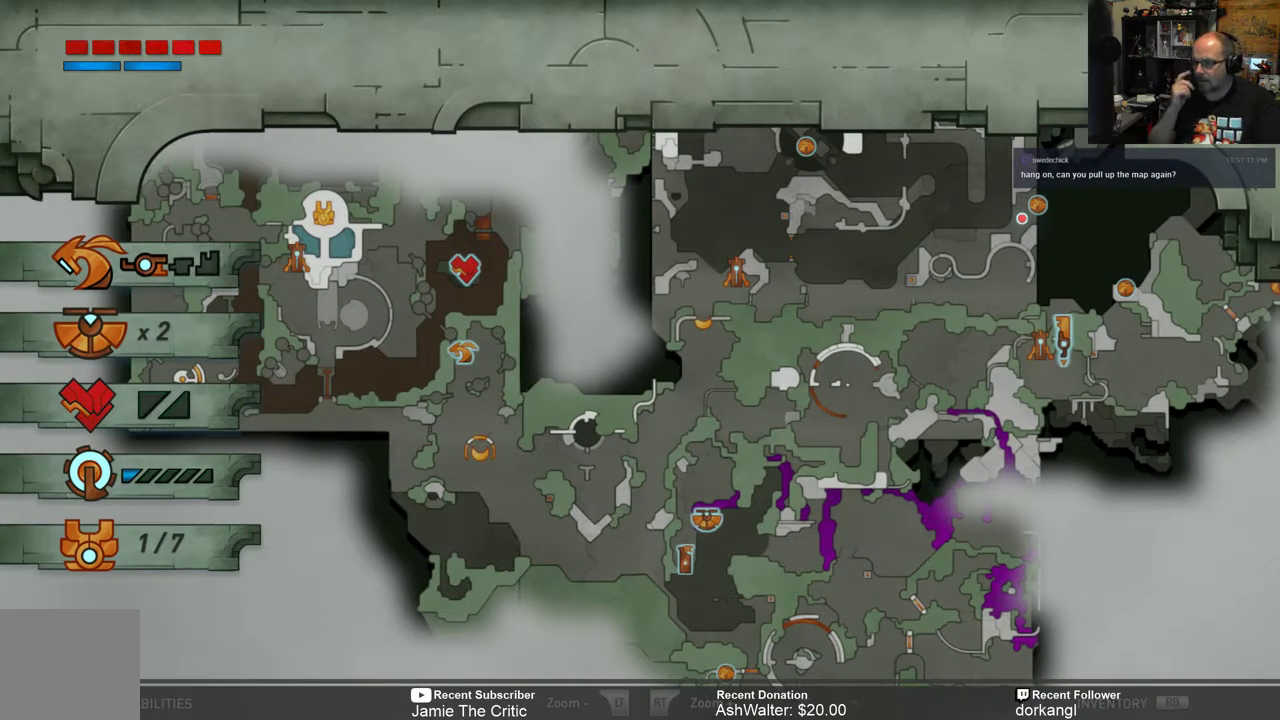
{"buttons": [], "left_stick": "center", "right_stick": "center", "events": [[100, "left_stick", "right"], [200, "left_stick", "up-right"], [367, "left_stick", "center"]]}
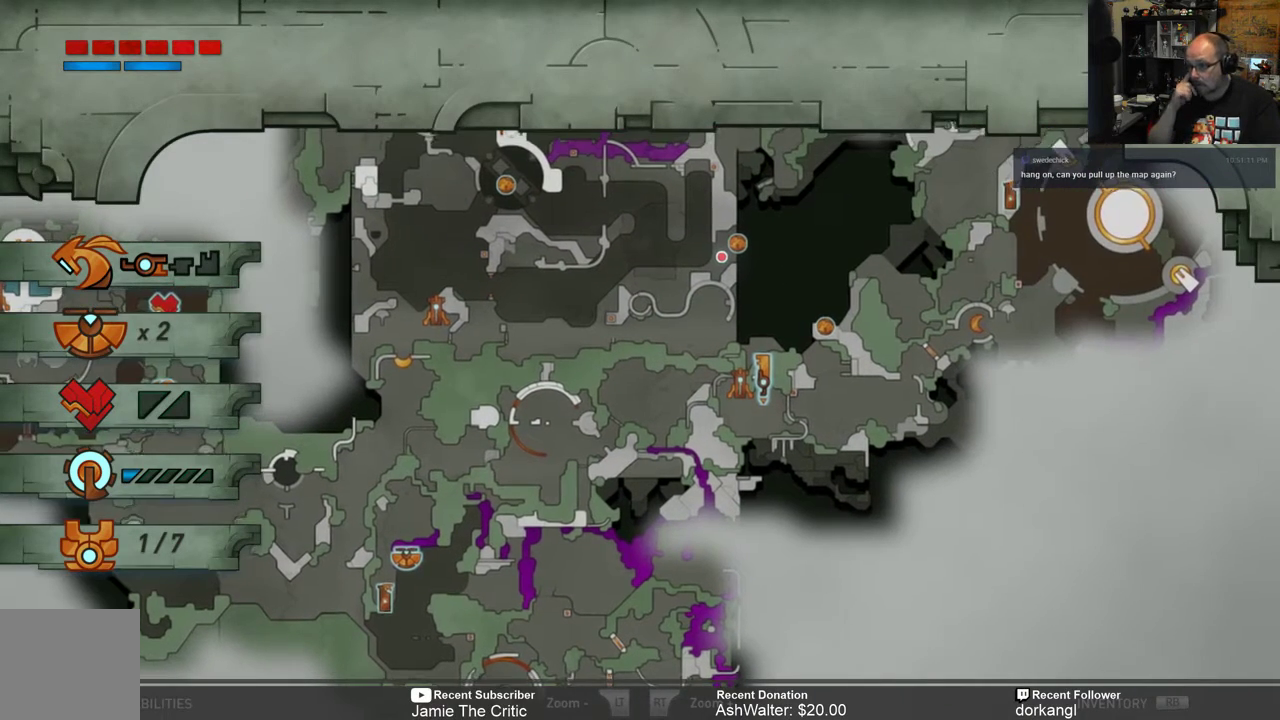
{"buttons": [], "left_stick": "center", "right_stick": "center", "events": []}
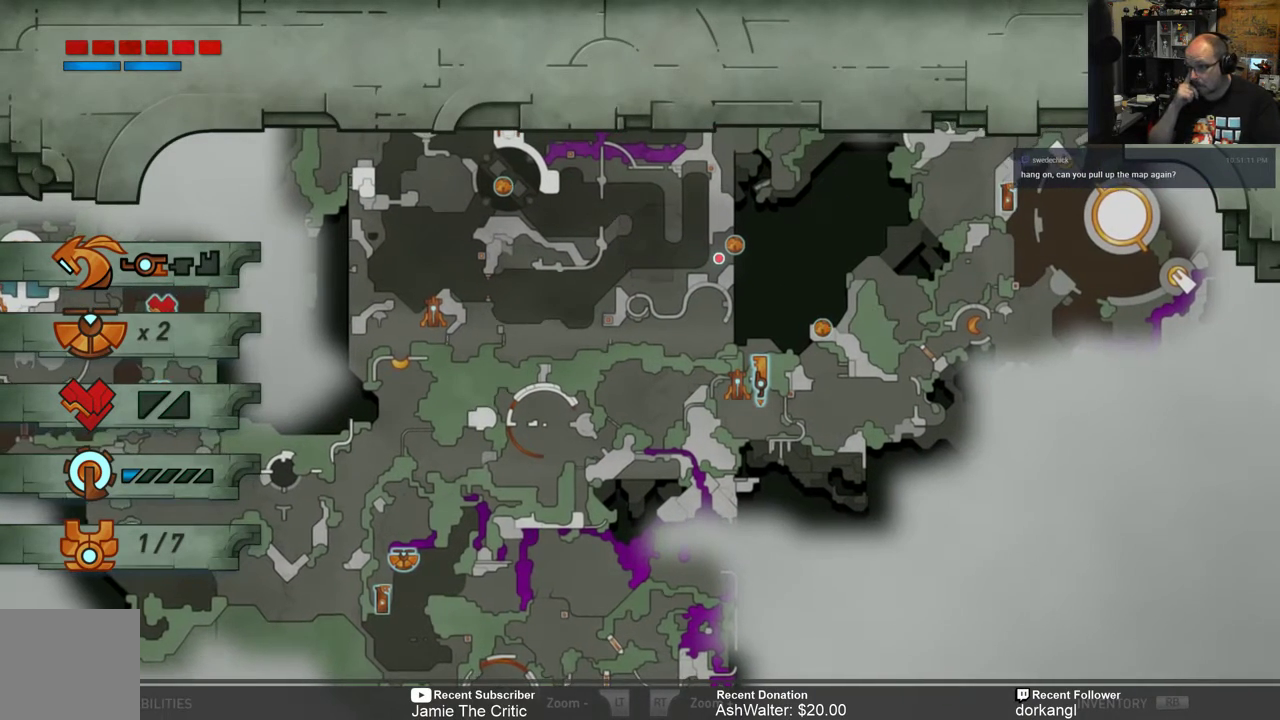
{"buttons": [], "left_stick": "center", "right_stick": "center", "events": [[100, "left_stick", "up"], [350, "left_stick", "center"]]}